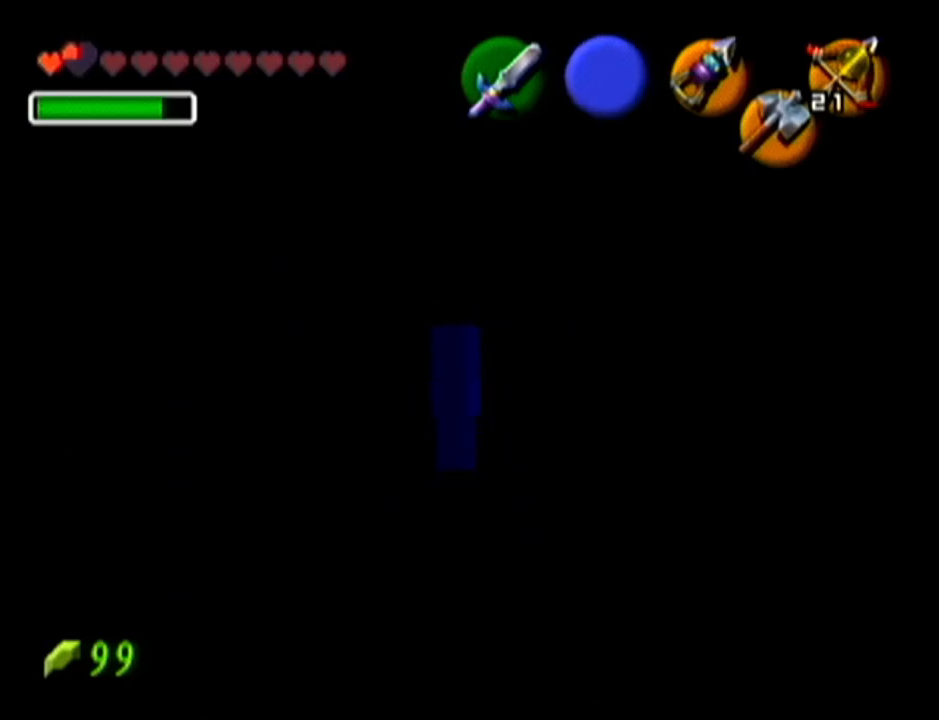
Gameplay with a controller (Nintendo layout); each line is a JSON object with the inputs held at the frame after it. "events" lists button and stick changes between this image and that frame as [ms after this image, input, new state], when the widget could be followed in between. Not read: L3 R3.
{"buttons": [], "left_stick": "left", "events": [[183, "left_stick", "left"]]}
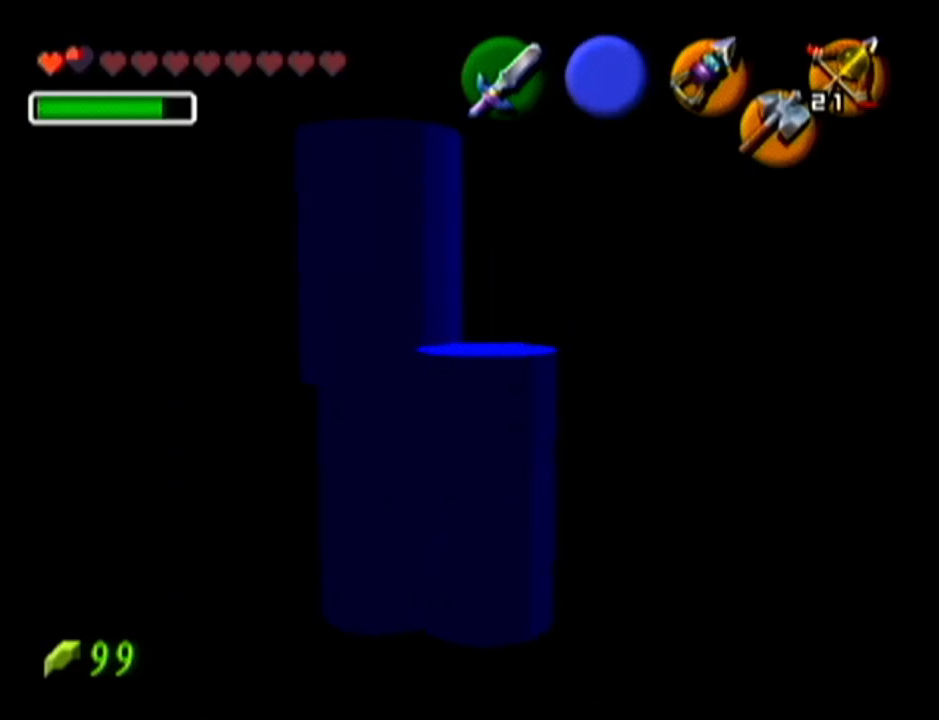
{"buttons": [], "left_stick": "left", "events": []}
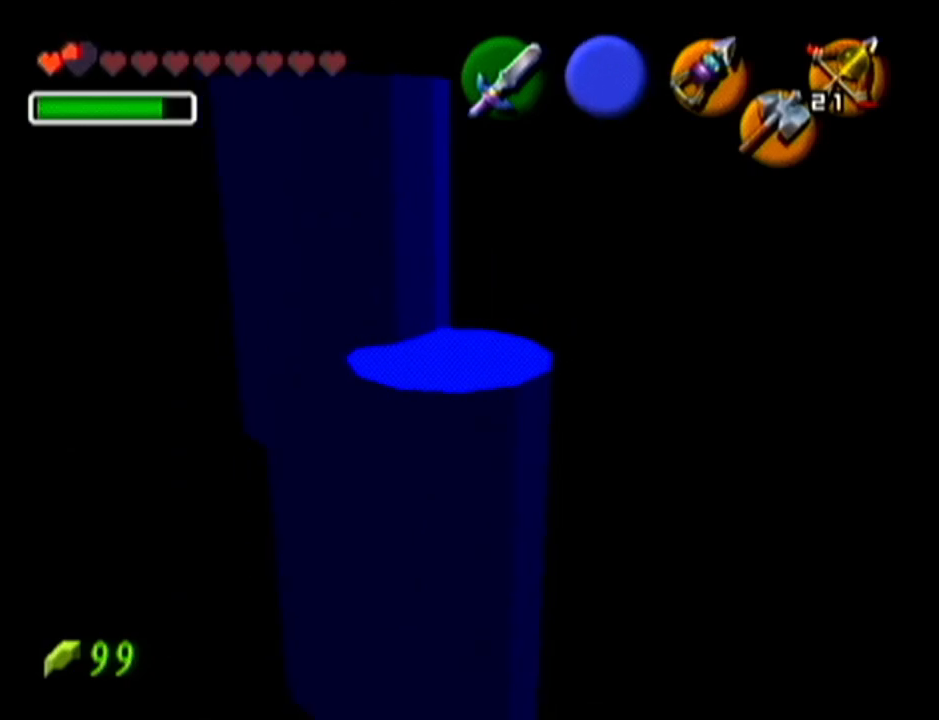
{"buttons": [], "left_stick": "up-left", "events": [[150, "left_stick", "up-left"]]}
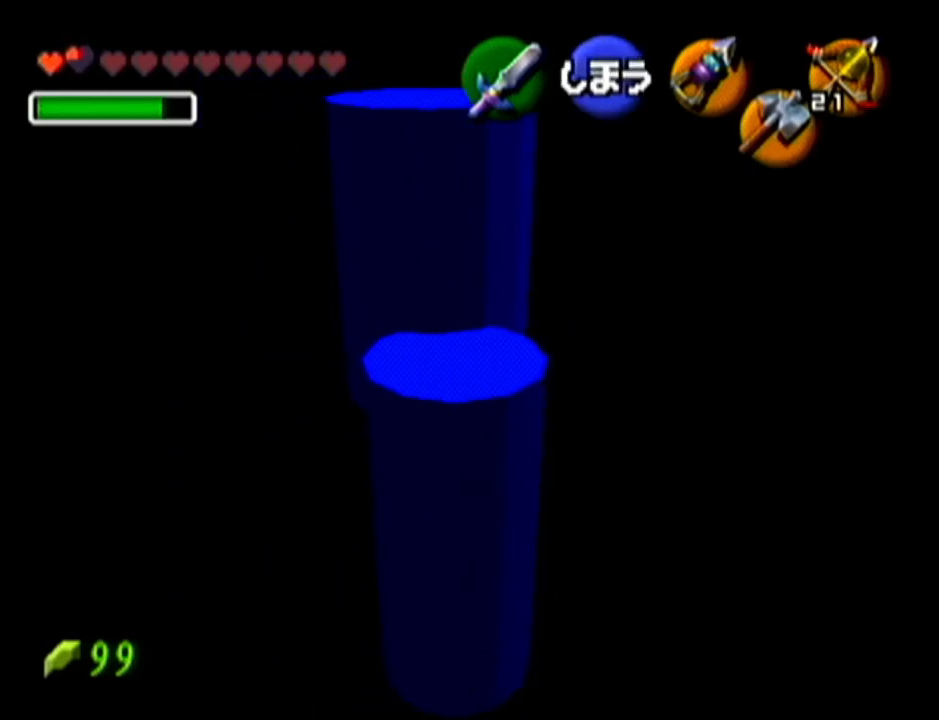
{"buttons": [], "left_stick": "up", "events": [[467, "left_stick", "up"]]}
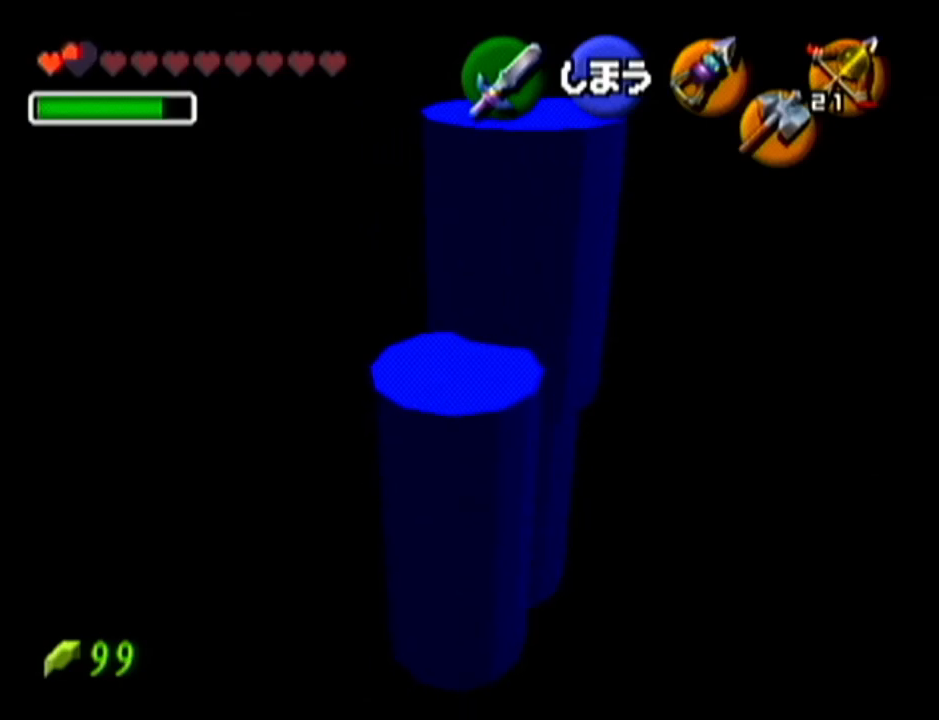
{"buttons": [], "left_stick": "up", "events": []}
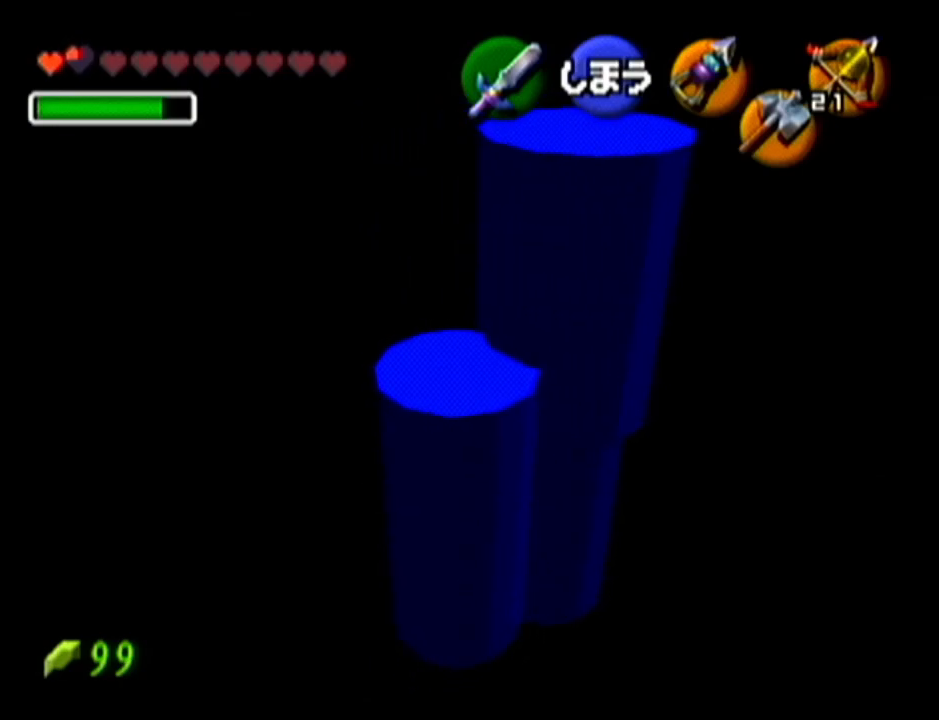
{"buttons": [], "left_stick": "up", "events": []}
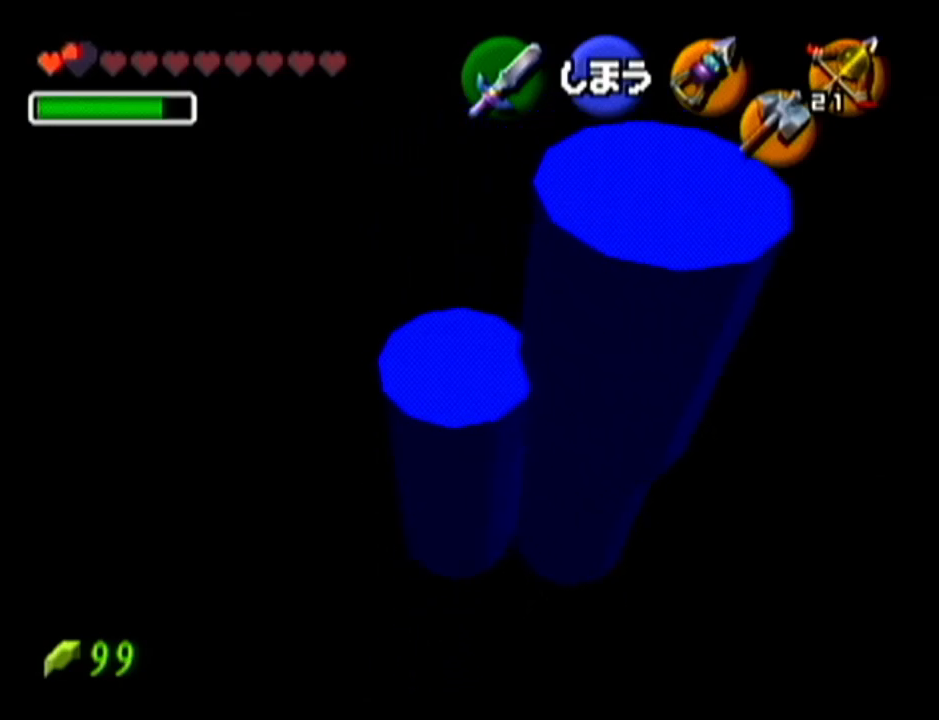
{"buttons": [], "left_stick": "center", "events": [[367, "left_stick", "center"]]}
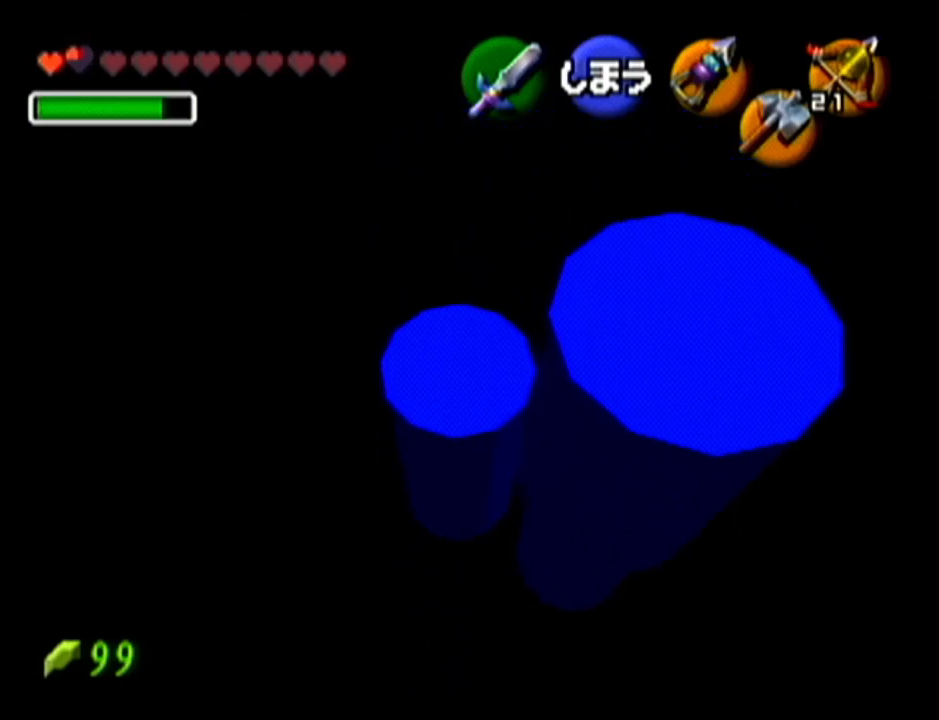
{"buttons": ["C_LEFT"], "left_stick": "center", "events": [[117, "left_stick", "up-left"], [301, "left_stick", "center"], [467, "C_LEFT", "down"]]}
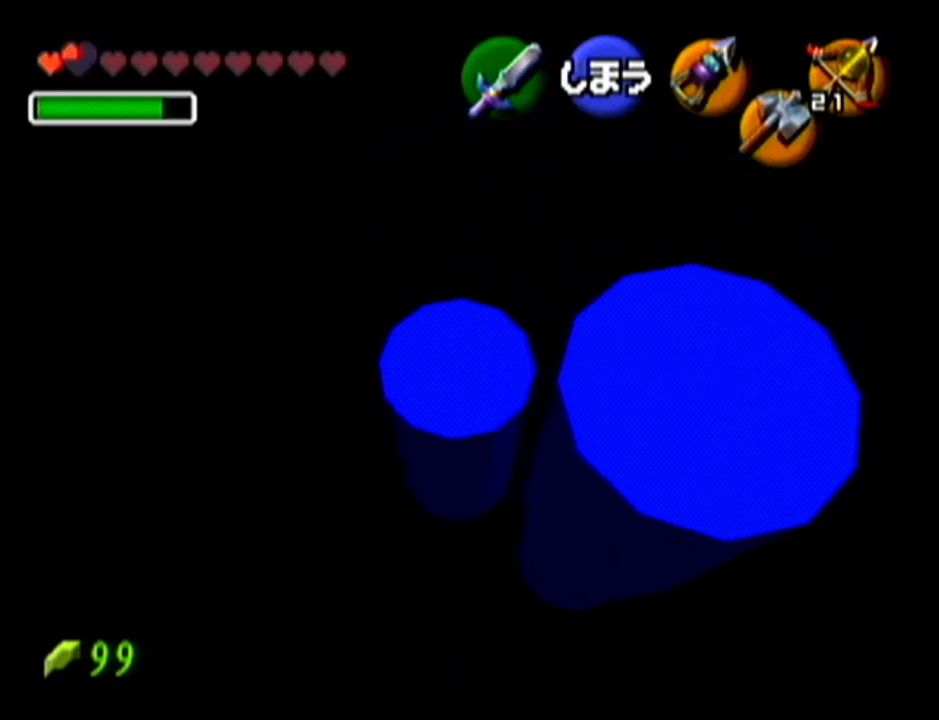
{"buttons": [], "left_stick": "center", "events": [[133, "C_LEFT", "up"]]}
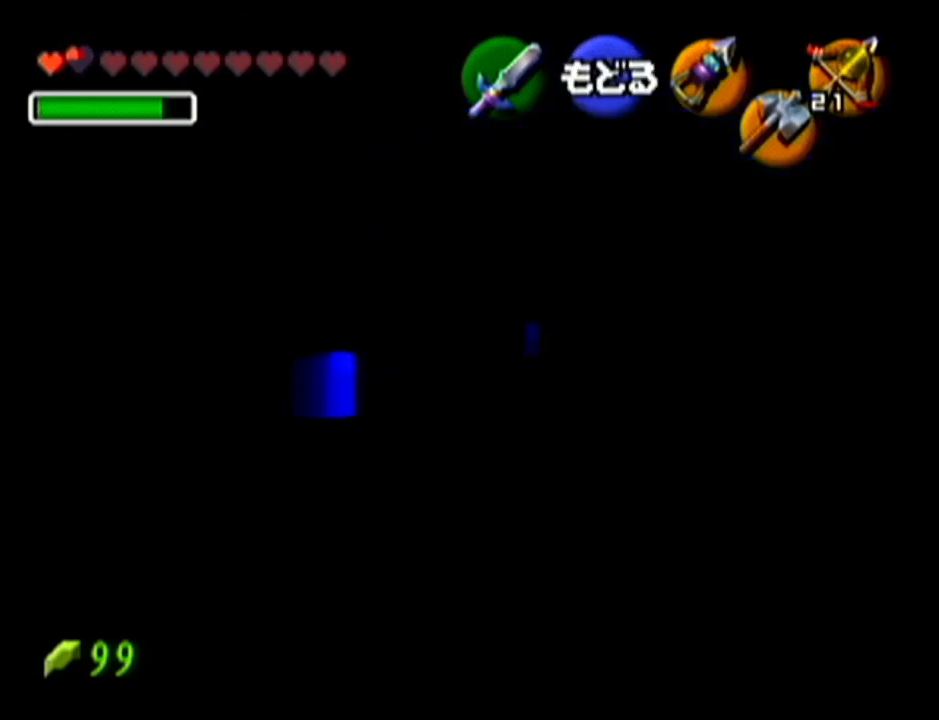
{"buttons": [], "left_stick": "center", "events": [[100, "left_stick", "left"], [401, "left_stick", "center"]]}
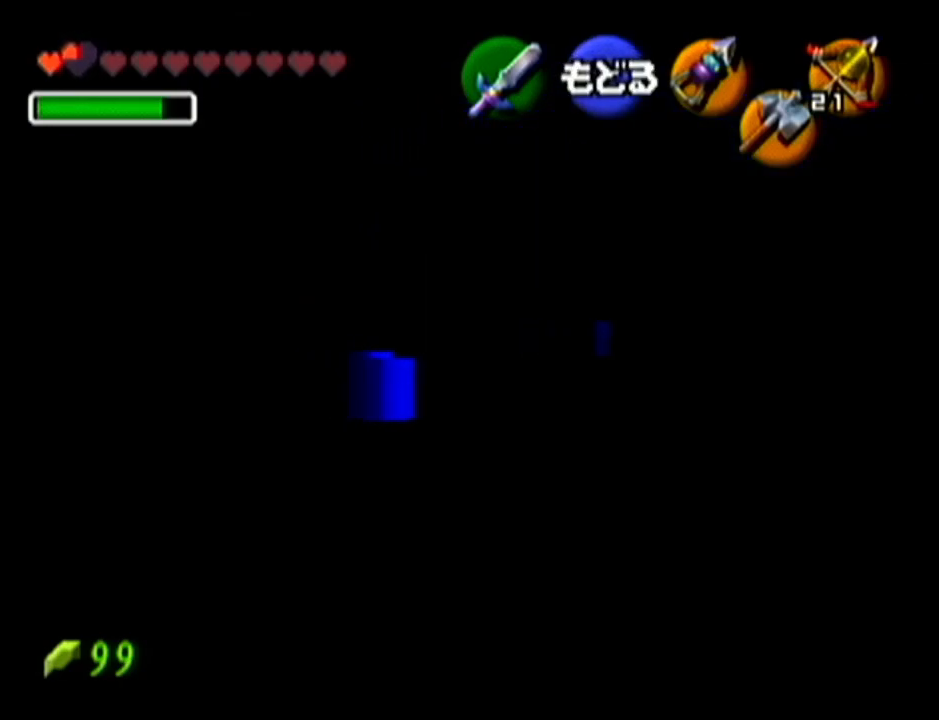
{"buttons": [], "left_stick": "center", "events": [[83, "left_stick", "left"], [300, "left_stick", "center"]]}
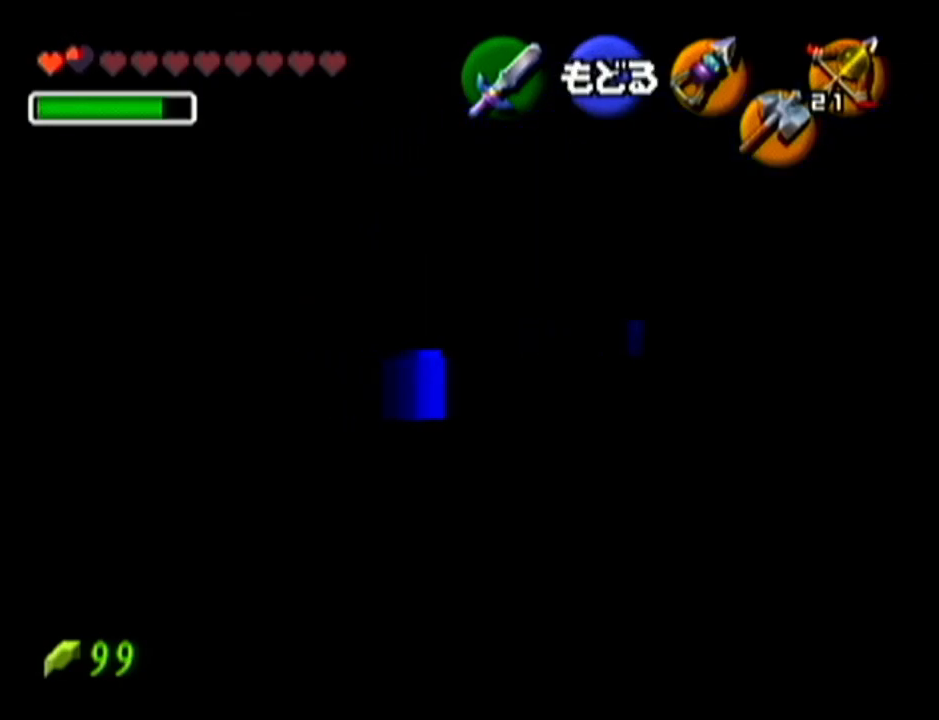
{"buttons": [], "left_stick": "left", "events": [[17, "left_stick", "up-left"], [200, "left_stick", "center"], [384, "left_stick", "left"]]}
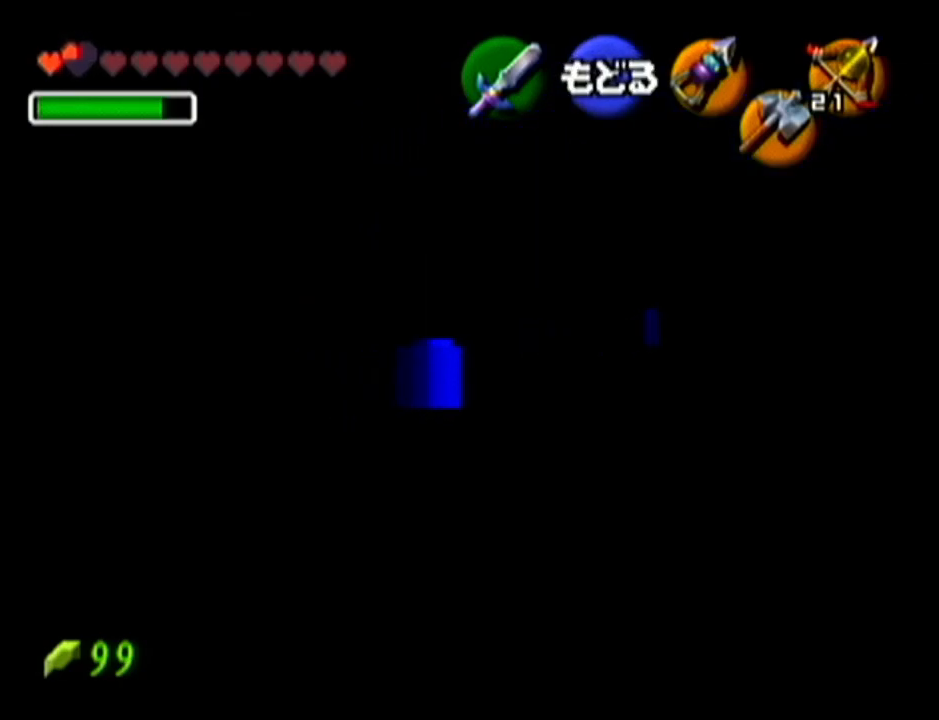
{"buttons": [], "left_stick": "center", "events": [[16, "left_stick", "center"], [200, "C_LEFT", "down"], [267, "C_LEFT", "up"]]}
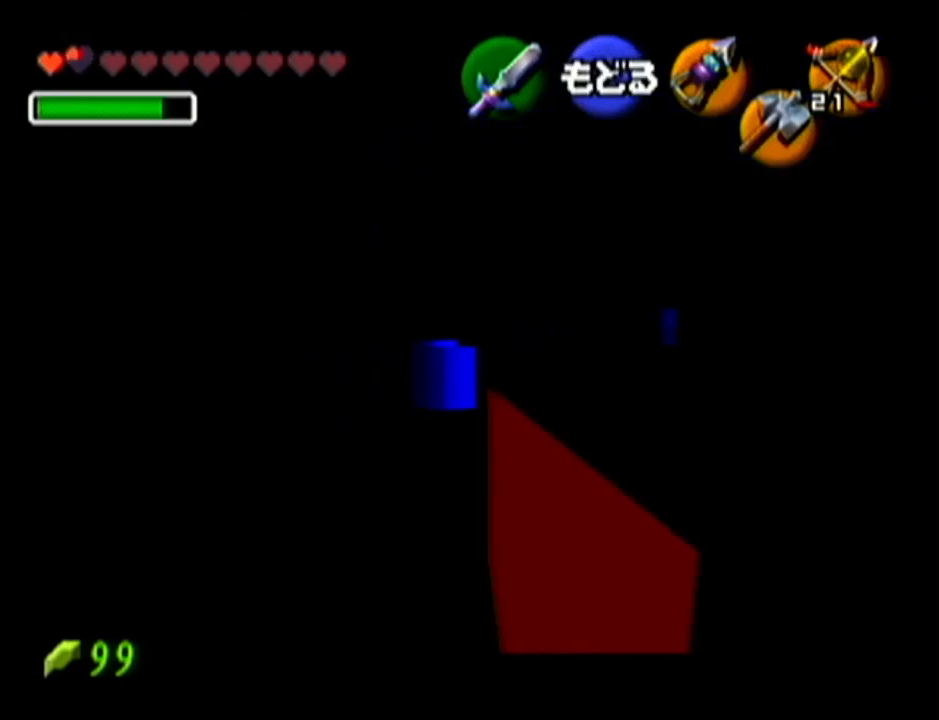
{"buttons": [], "left_stick": "center", "events": []}
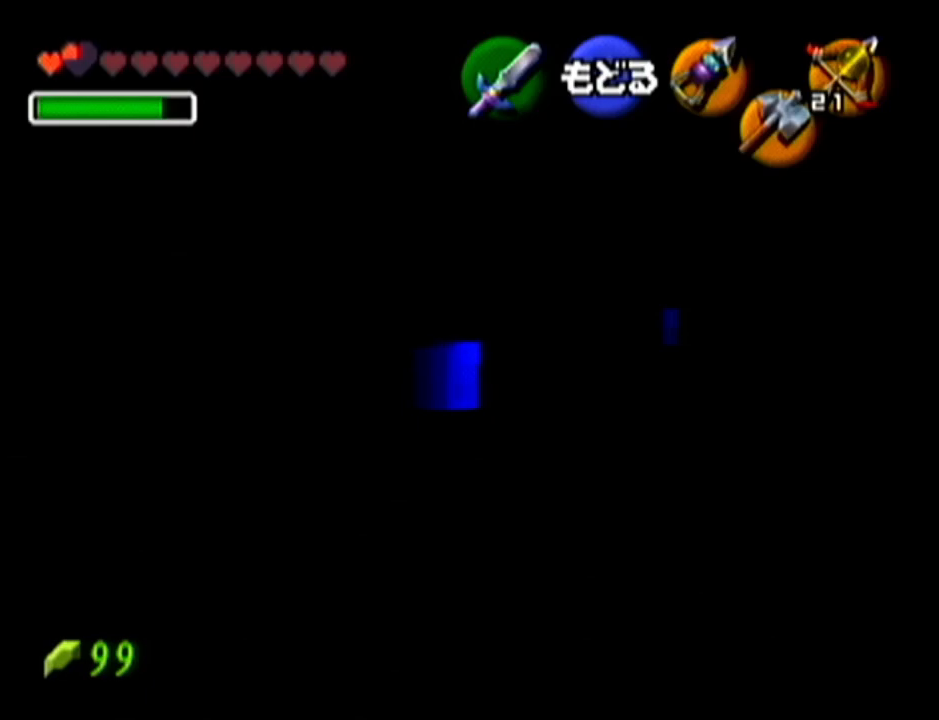
{"buttons": [], "left_stick": "center", "events": []}
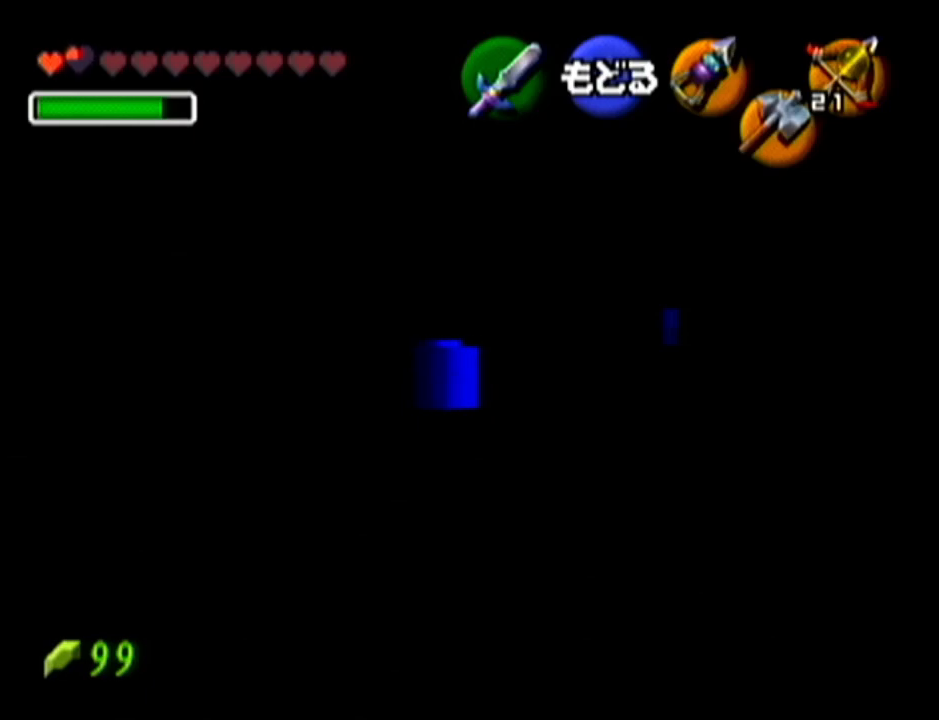
{"buttons": [], "left_stick": "center", "events": []}
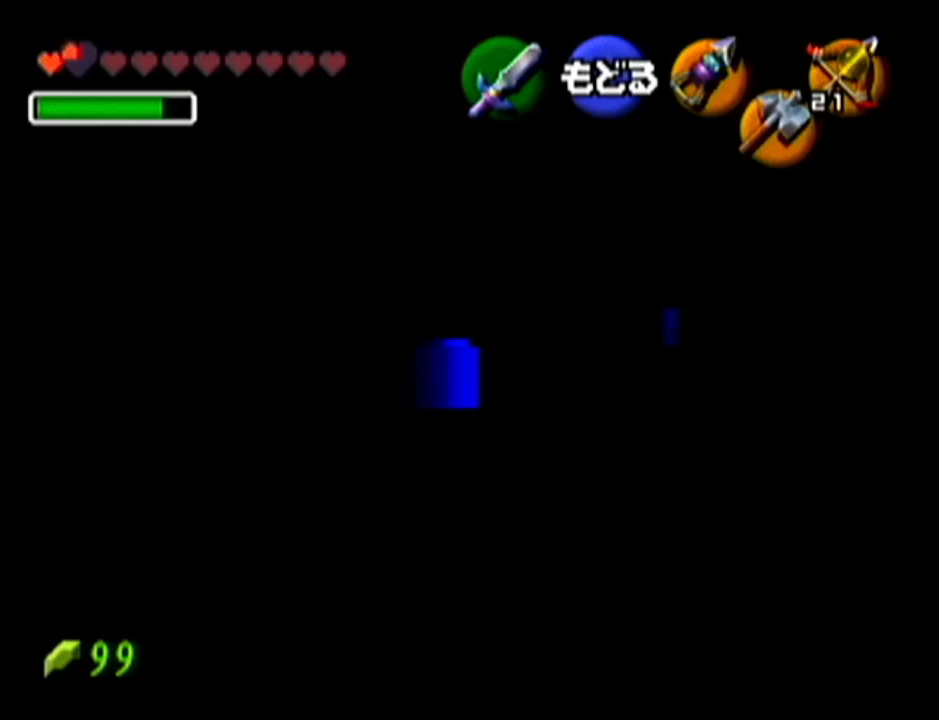
{"buttons": [], "left_stick": "center", "events": [[333, "A", "down"], [484, "A", "up"]]}
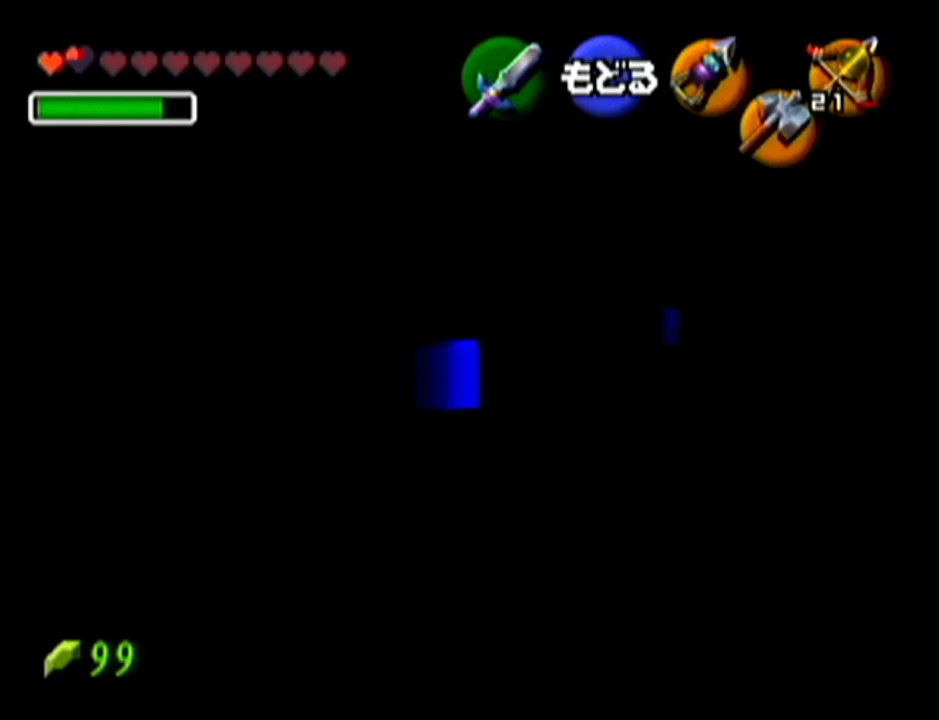
{"buttons": [], "left_stick": "up", "events": [[334, "left_stick", "up"]]}
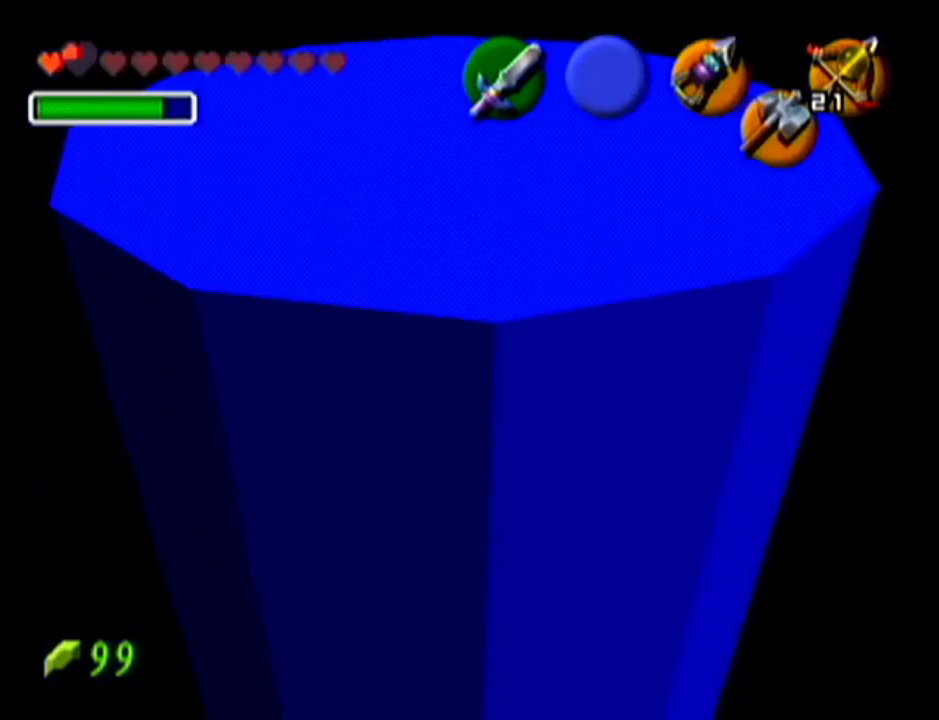
{"buttons": [], "left_stick": "center", "events": [[83, "left_stick", "center"], [317, "C_LEFT", "down"], [450, "C_LEFT", "up"]]}
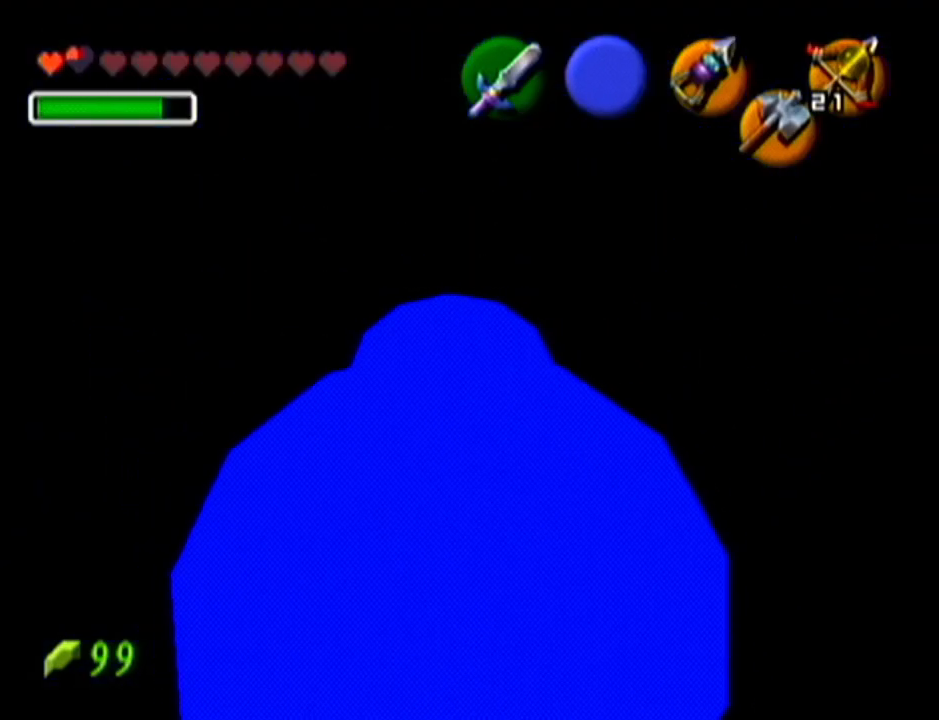
{"buttons": [], "left_stick": "center", "events": [[317, "C_LEFT", "down"], [417, "C_LEFT", "up"]]}
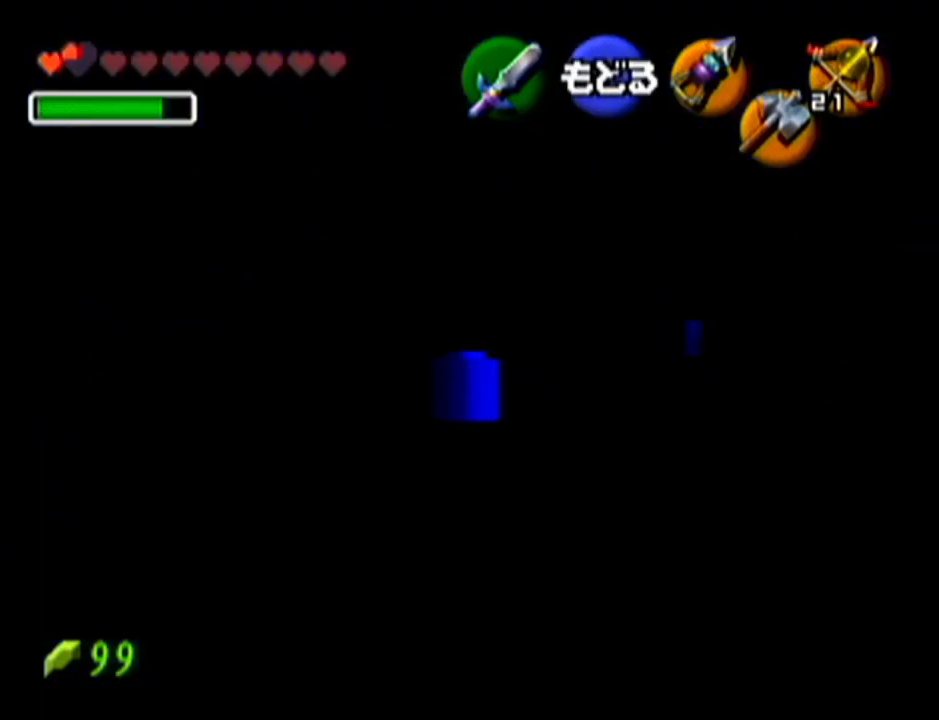
{"buttons": [], "left_stick": "center", "events": []}
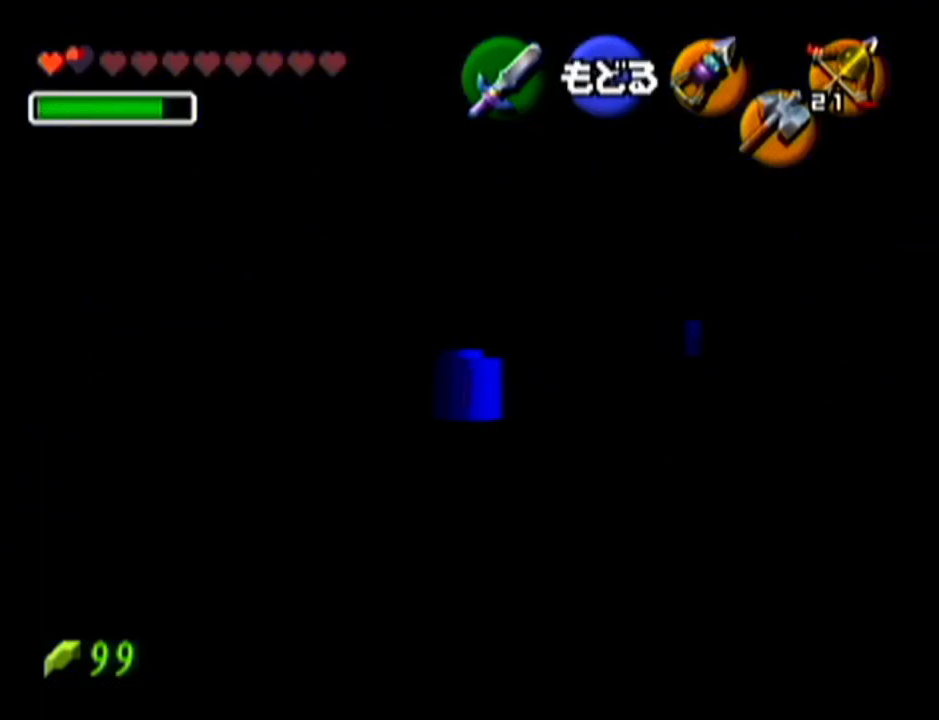
{"buttons": [], "left_stick": "center", "events": []}
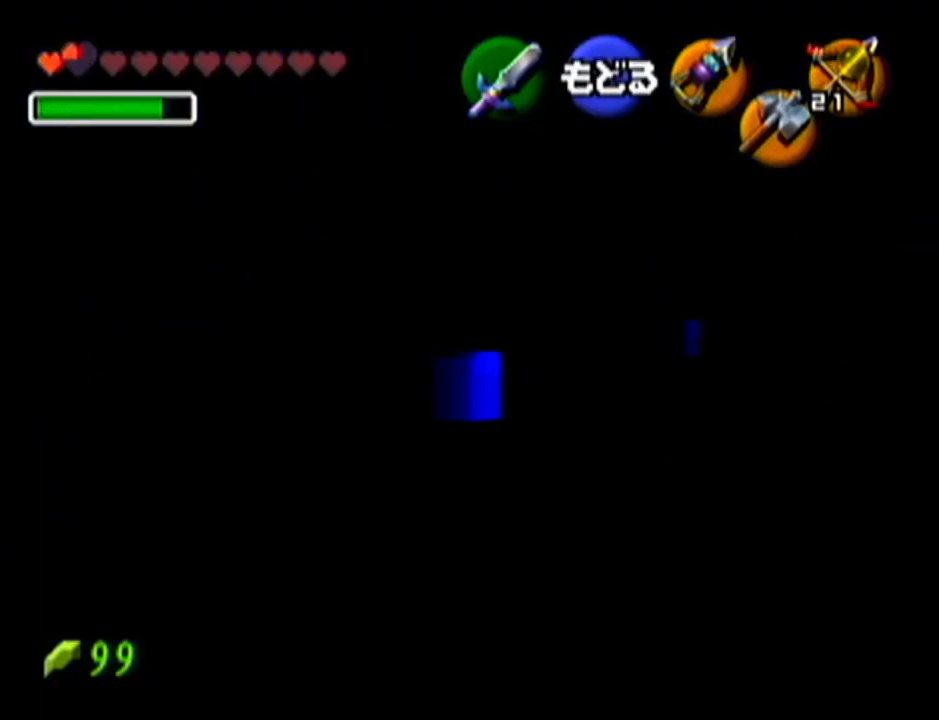
{"buttons": [], "left_stick": "center", "events": []}
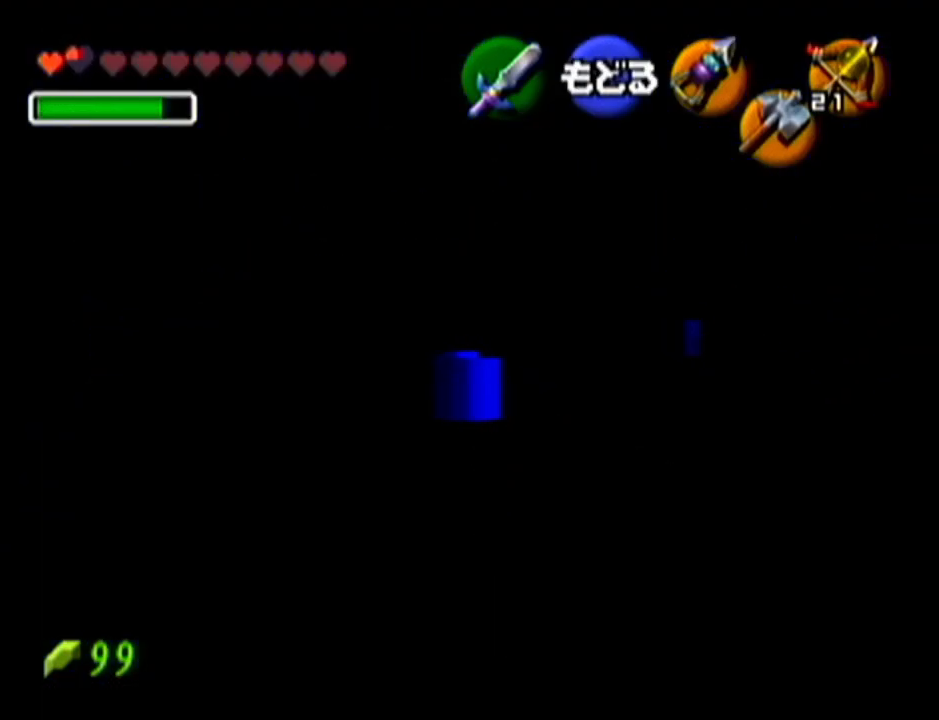
{"buttons": [], "left_stick": "center", "events": [[234, "left_stick", "up-right"], [334, "C_LEFT", "down"], [384, "C_LEFT", "up"], [384, "left_stick", "center"]]}
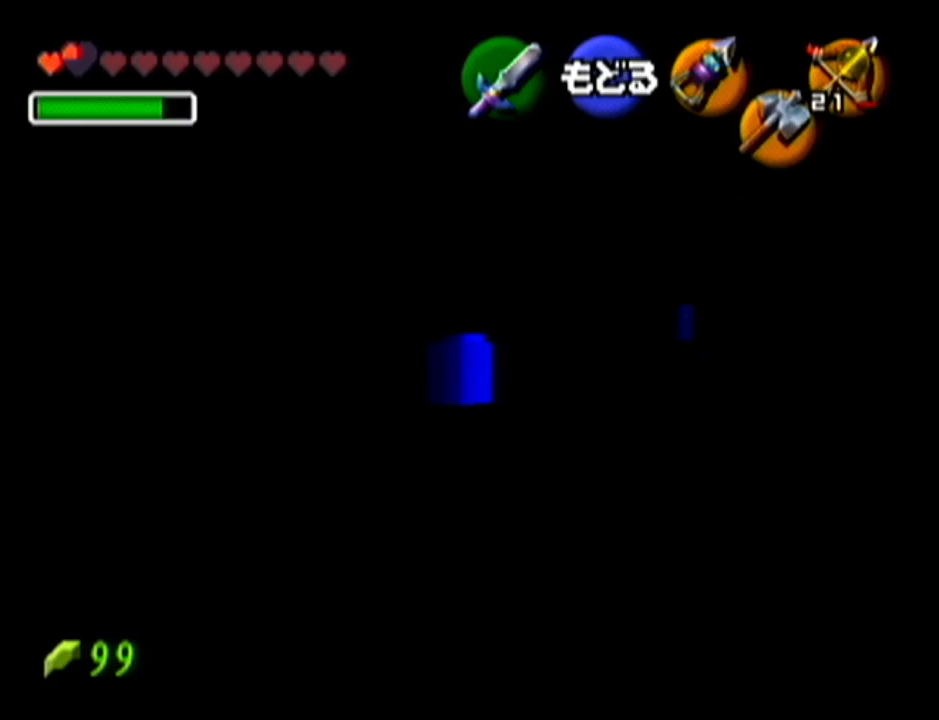
{"buttons": [], "left_stick": "center", "events": []}
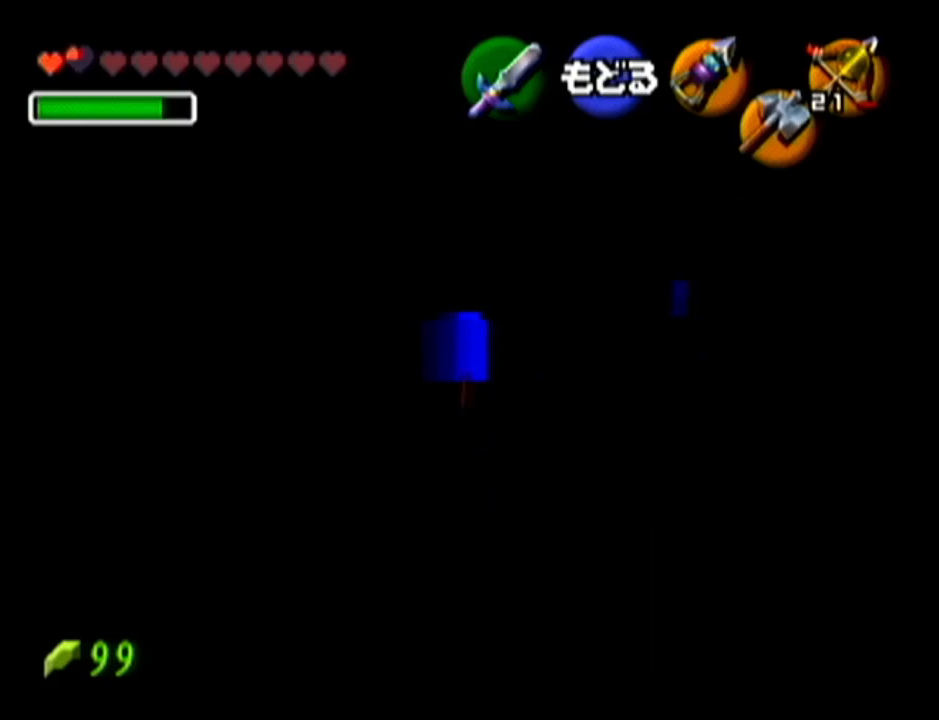
{"buttons": [], "left_stick": "center", "events": []}
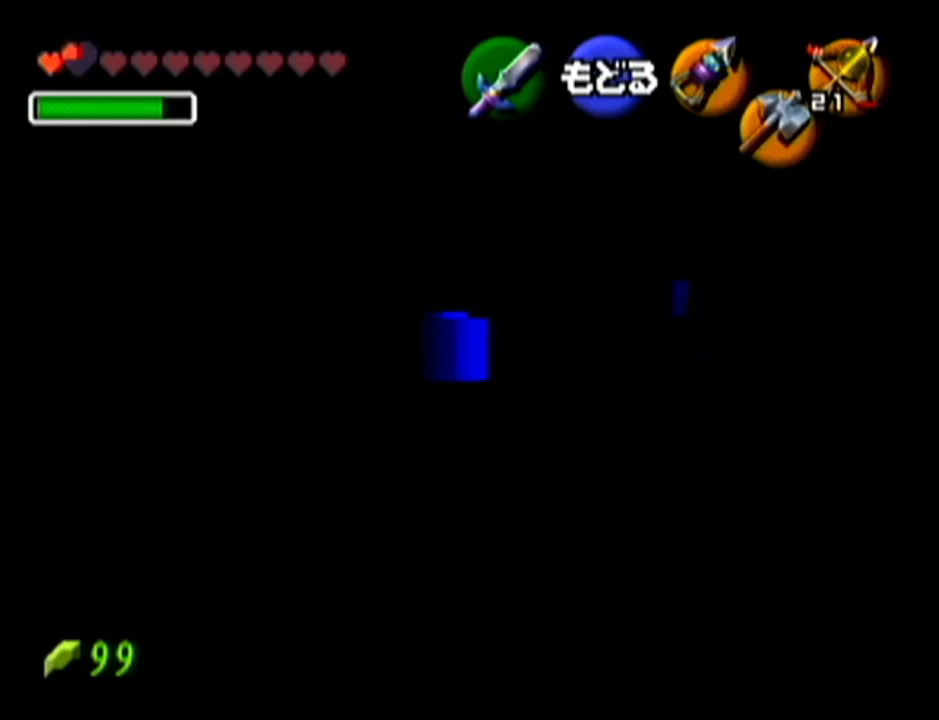
{"buttons": [], "left_stick": "center", "events": []}
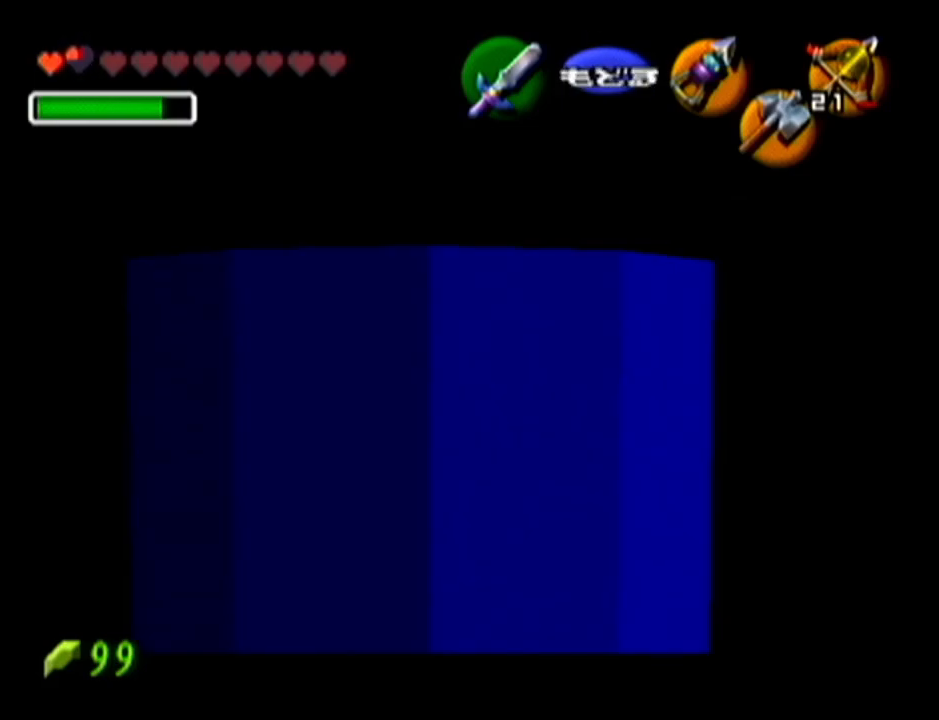
{"buttons": [], "left_stick": "center", "events": []}
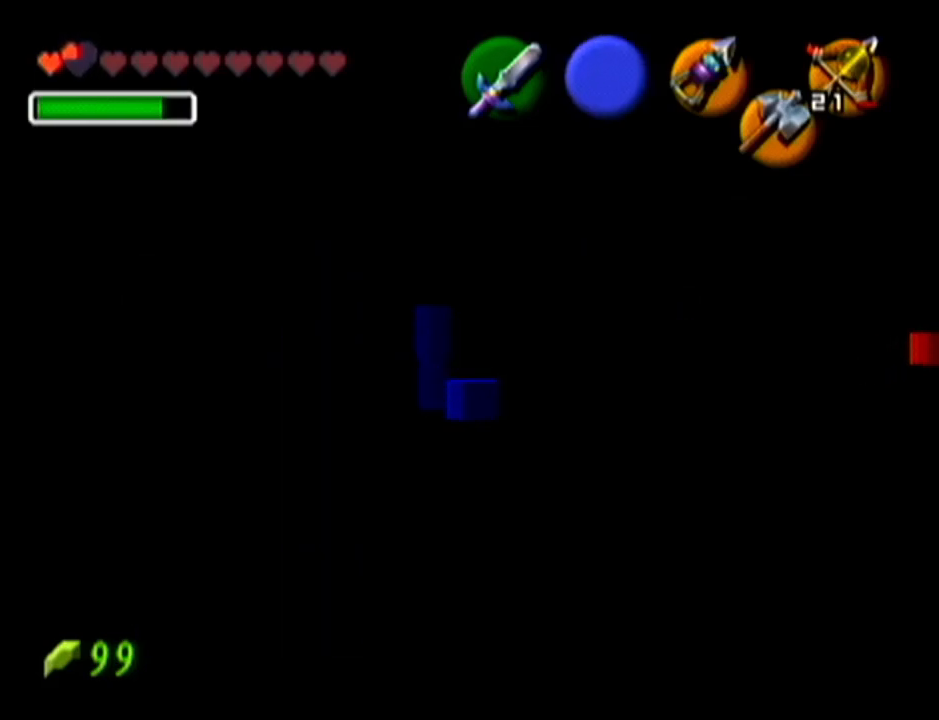
{"buttons": [], "left_stick": "center", "events": []}
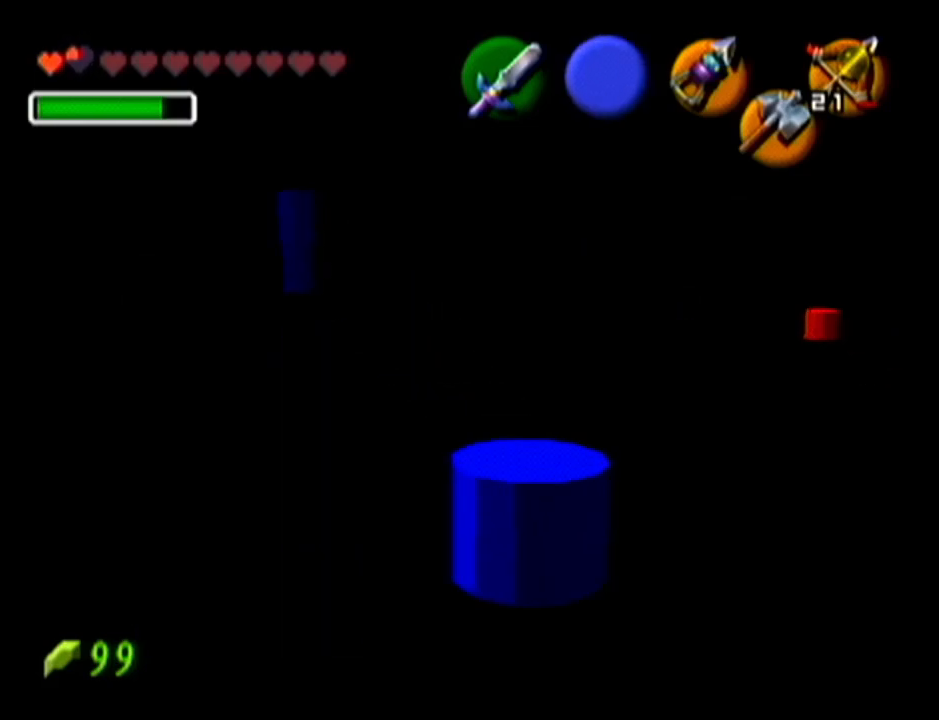
{"buttons": [], "left_stick": "down-left", "events": [[300, "left_stick", "down"], [367, "left_stick", "down-left"]]}